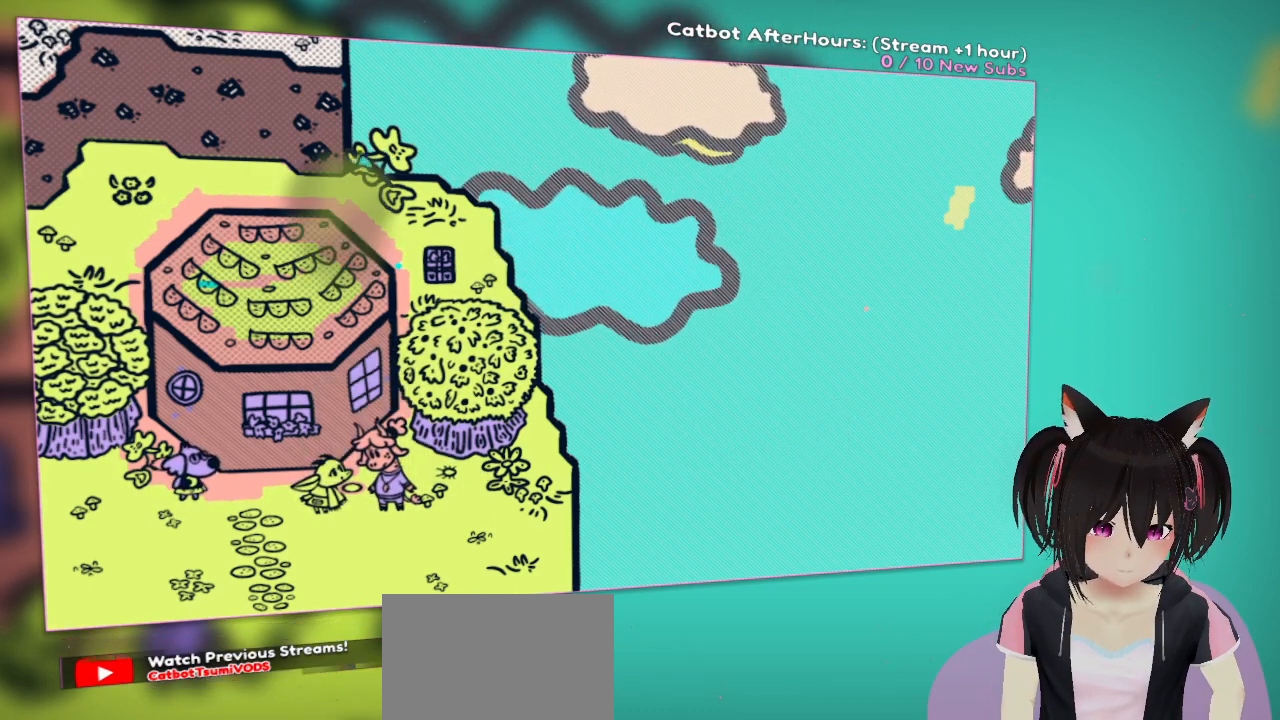
Gameplay with a controller (Nintendo layout); each line is a JSON object with the inputs held at the frame after it. "events" lists button and stick changes between this image and that frame as [ms after this image, input, new state], when the widget could be followed in between.
{"buttons": [], "left_stick": "left", "right_stick": "center", "events": [[467, "left_stick", "left"]]}
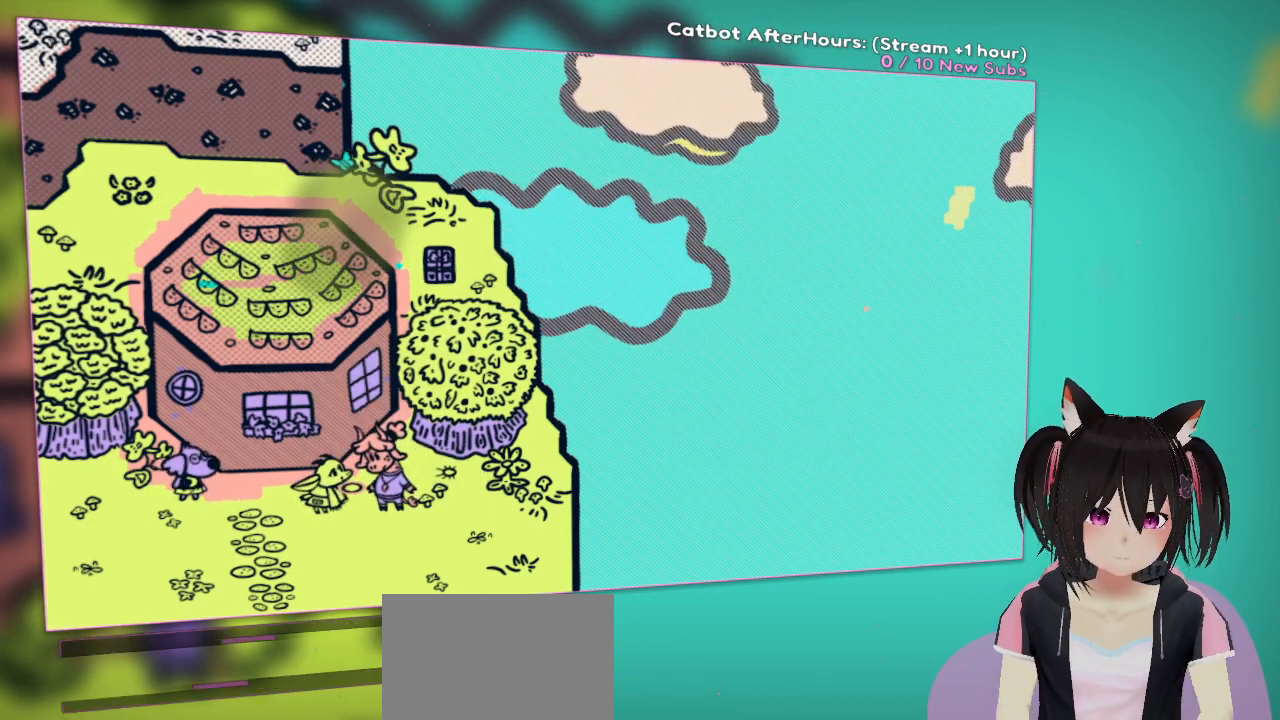
{"buttons": [], "left_stick": "center", "right_stick": "center", "events": [[83, "left_stick", "center"], [383, "DPAD_DOWN", "down"], [450, "DPAD_DOWN", "up"]]}
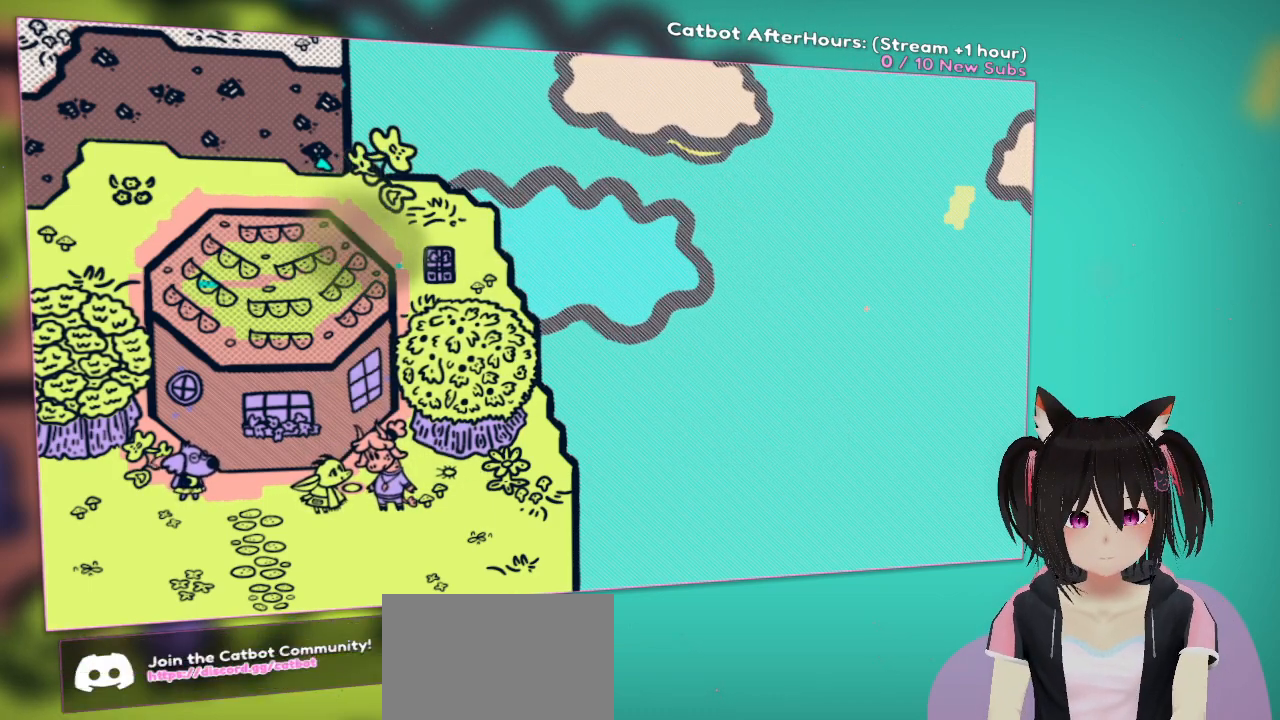
{"buttons": [], "left_stick": "center", "right_stick": "center", "events": [[200, "DPAD_LEFT", "down"], [350, "DPAD_LEFT", "up"]]}
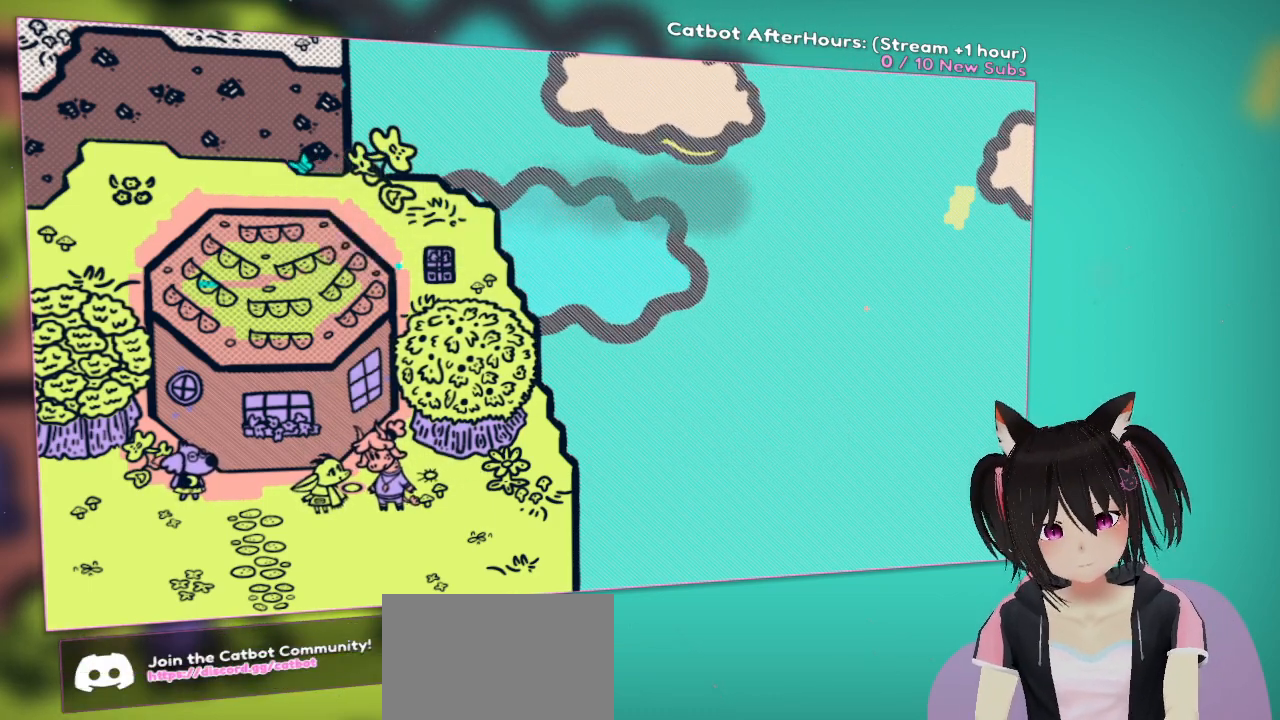
{"buttons": ["DPAD_DOWN"], "left_stick": "center", "right_stick": "center", "events": [[133, "DPAD_DOWN", "down"], [250, "DPAD_DOWN", "up"], [350, "DPAD_DOWN", "down"]]}
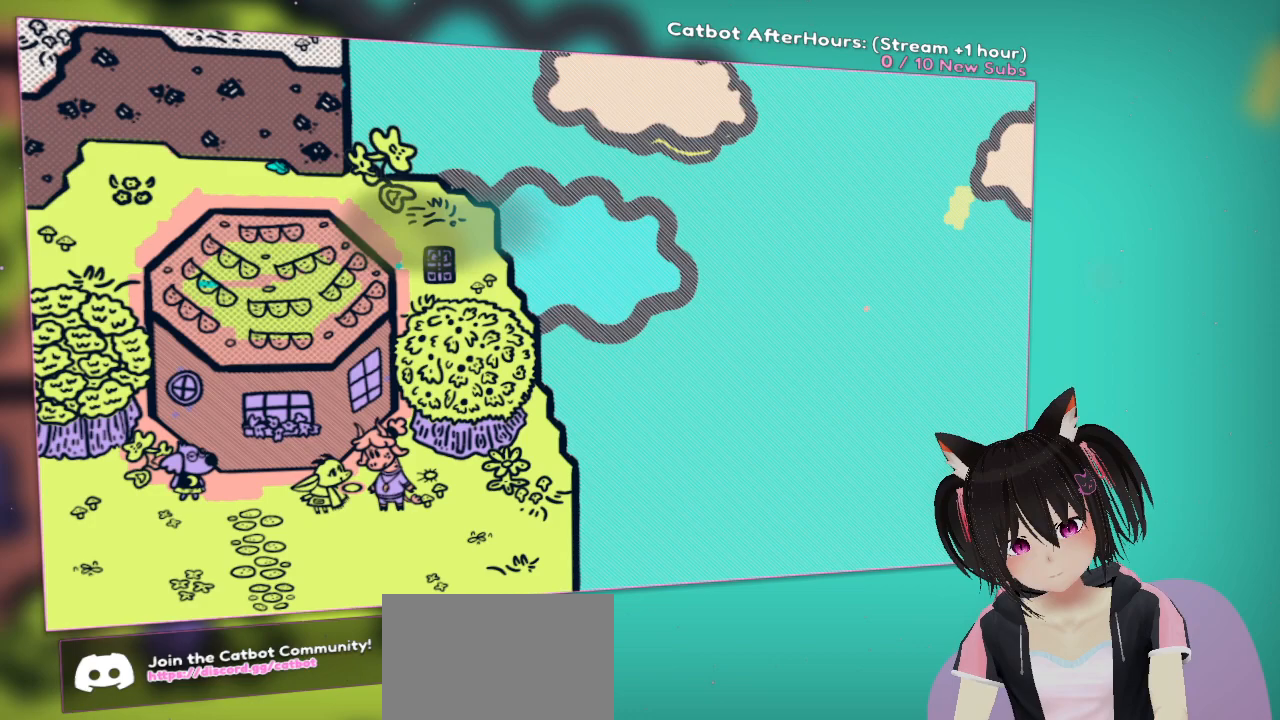
{"buttons": [], "left_stick": "center", "right_stick": "center", "events": [[133, "DPAD_DOWN", "up"], [250, "DPAD_DOWN", "down"], [350, "DPAD_DOWN", "up"]]}
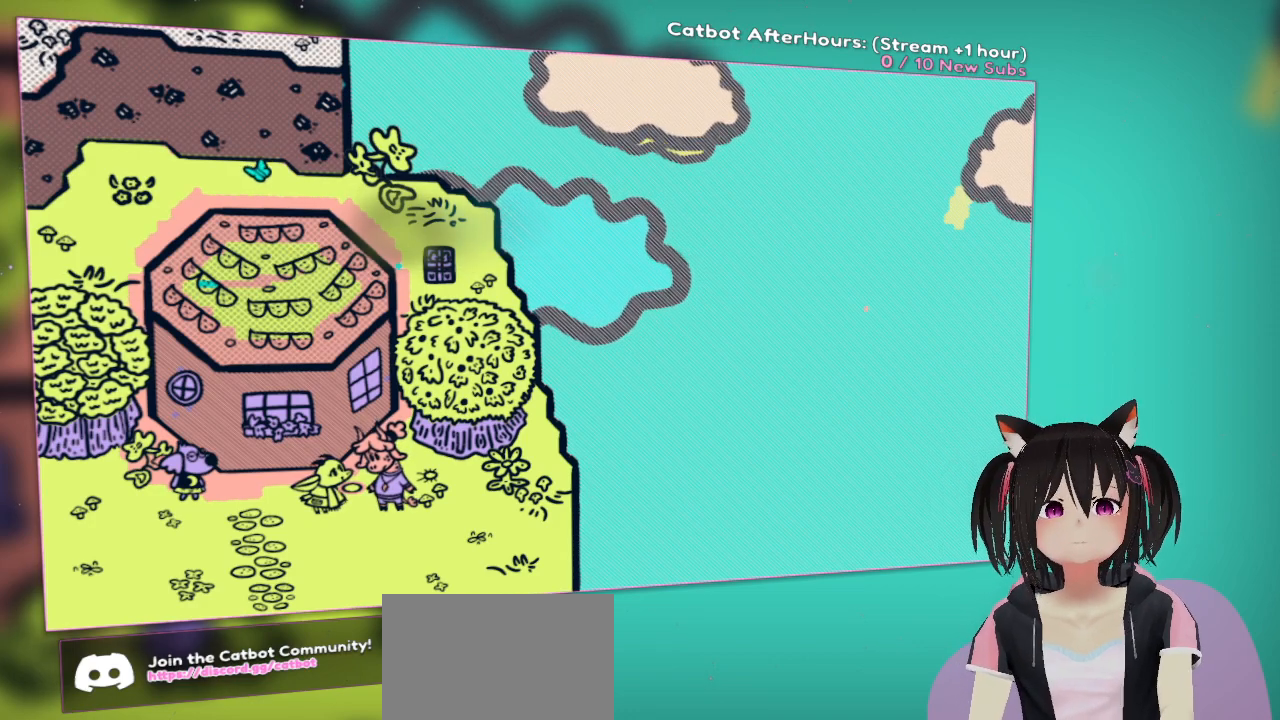
{"buttons": [], "left_stick": "center", "right_stick": "center", "events": []}
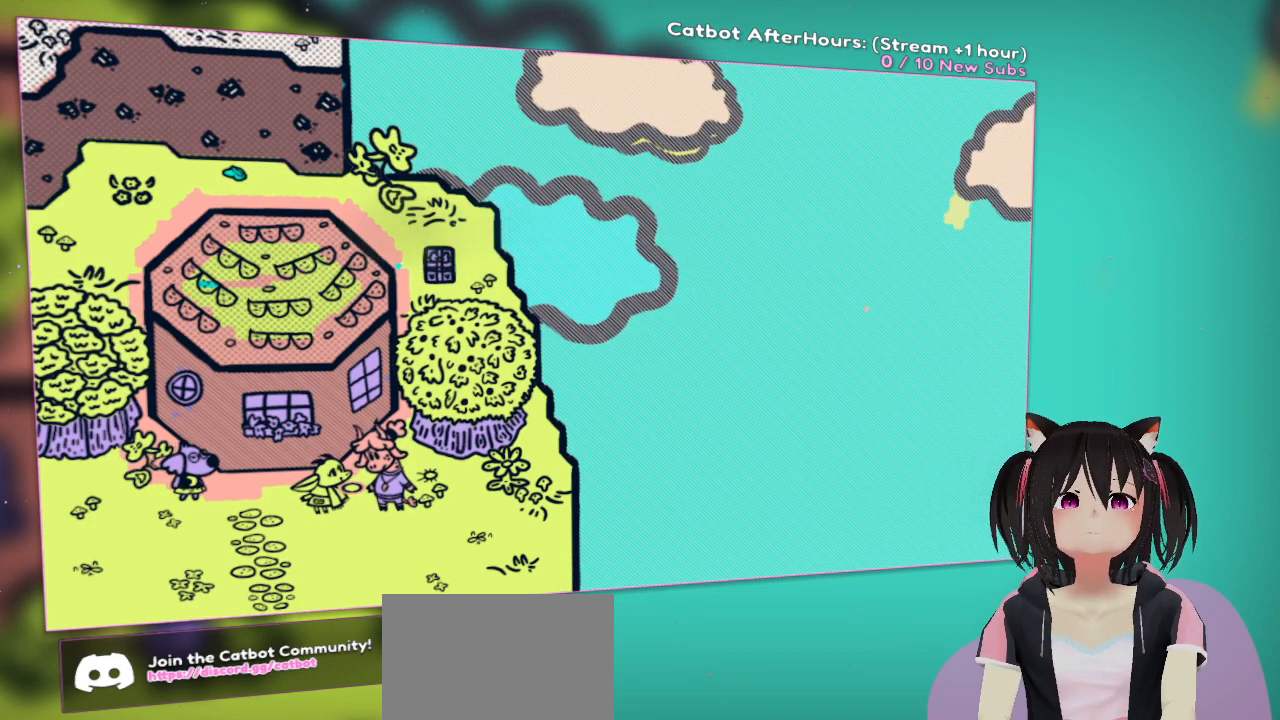
{"buttons": [], "left_stick": "center", "right_stick": "center", "events": [[233, "B", "down"], [333, "B", "up"]]}
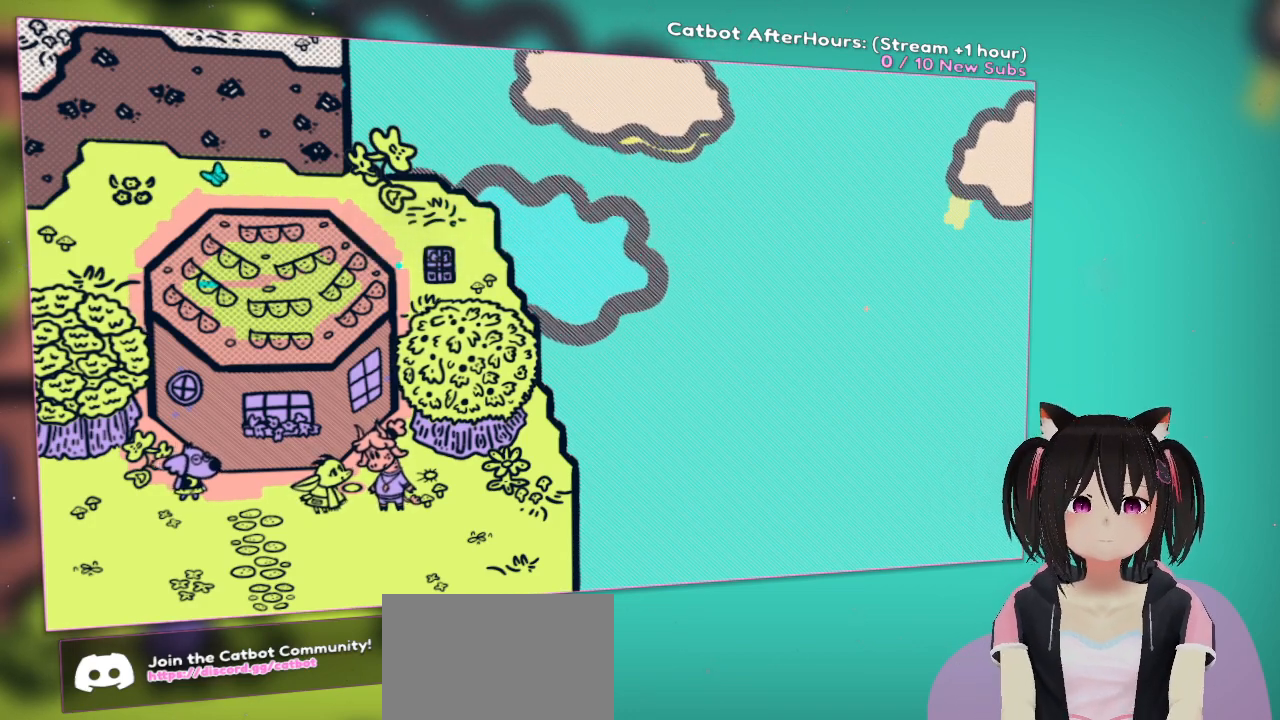
{"buttons": [], "left_stick": "center", "right_stick": "center", "events": []}
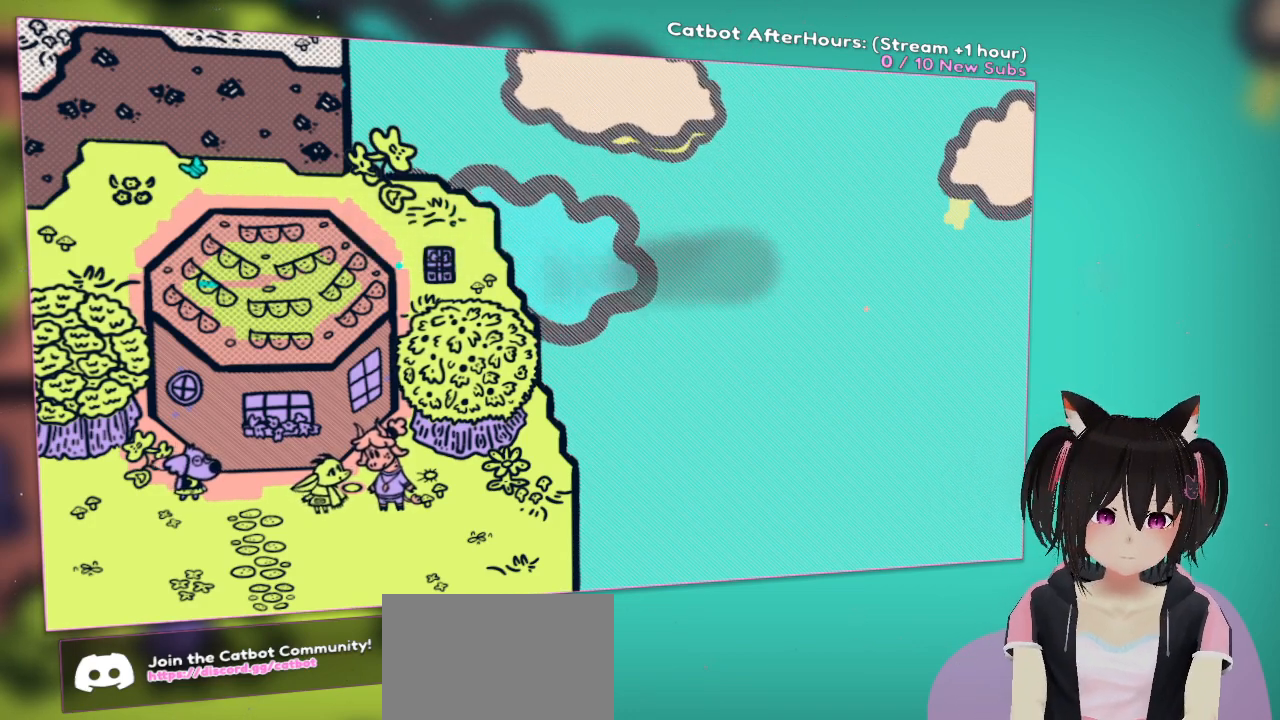
{"buttons": [], "left_stick": "center", "right_stick": "center", "events": [[133, "DPAD_DOWN", "down"], [217, "DPAD_DOWN", "up"]]}
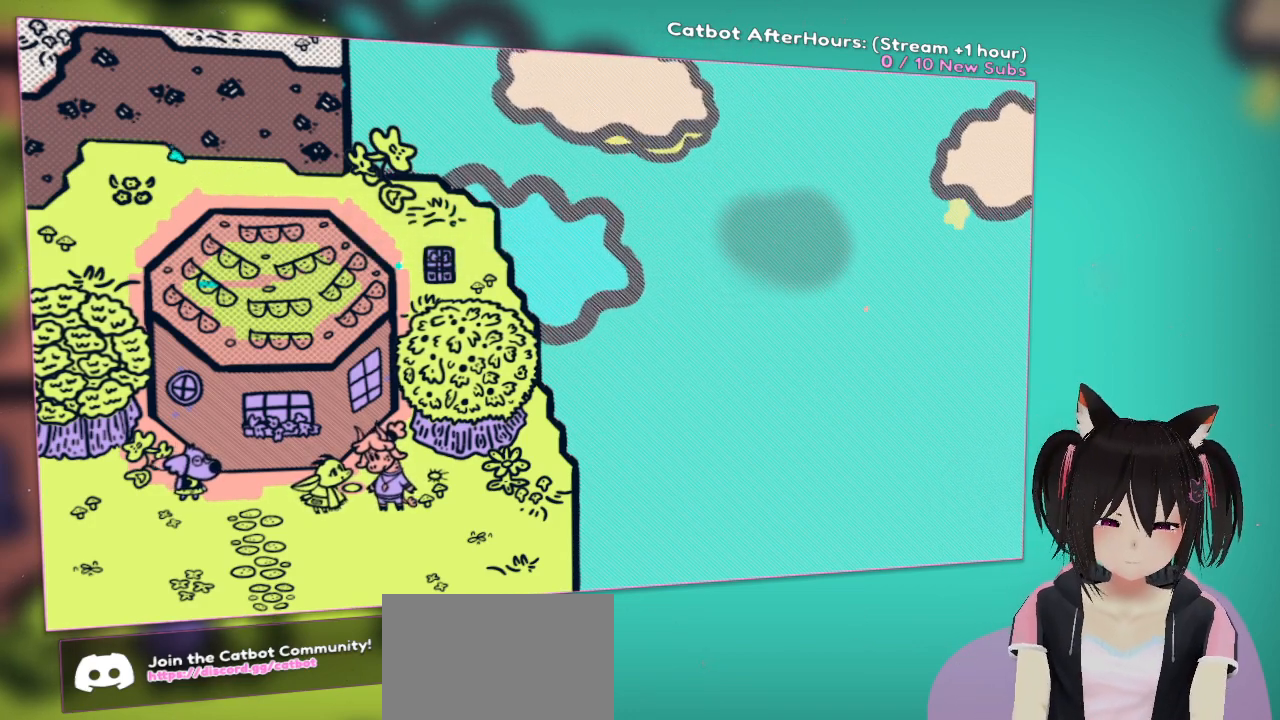
{"buttons": [], "left_stick": "center", "right_stick": "center", "events": []}
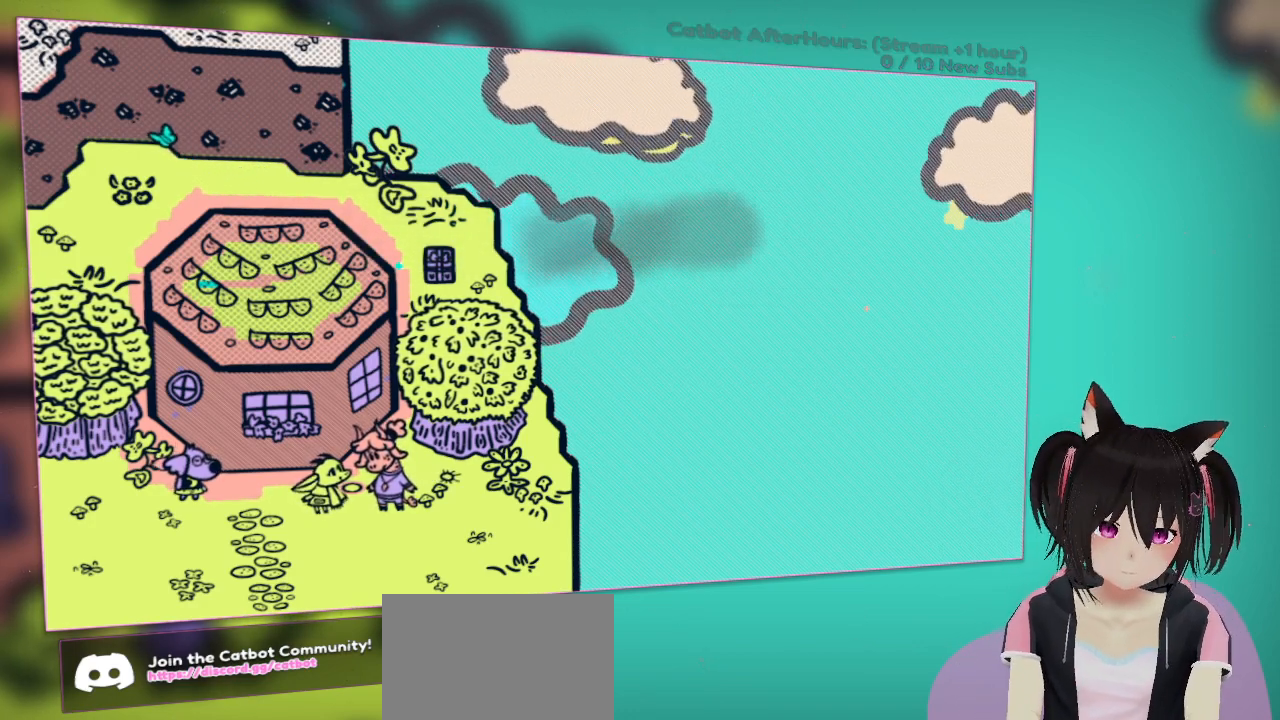
{"buttons": [], "left_stick": "center", "right_stick": "center", "events": []}
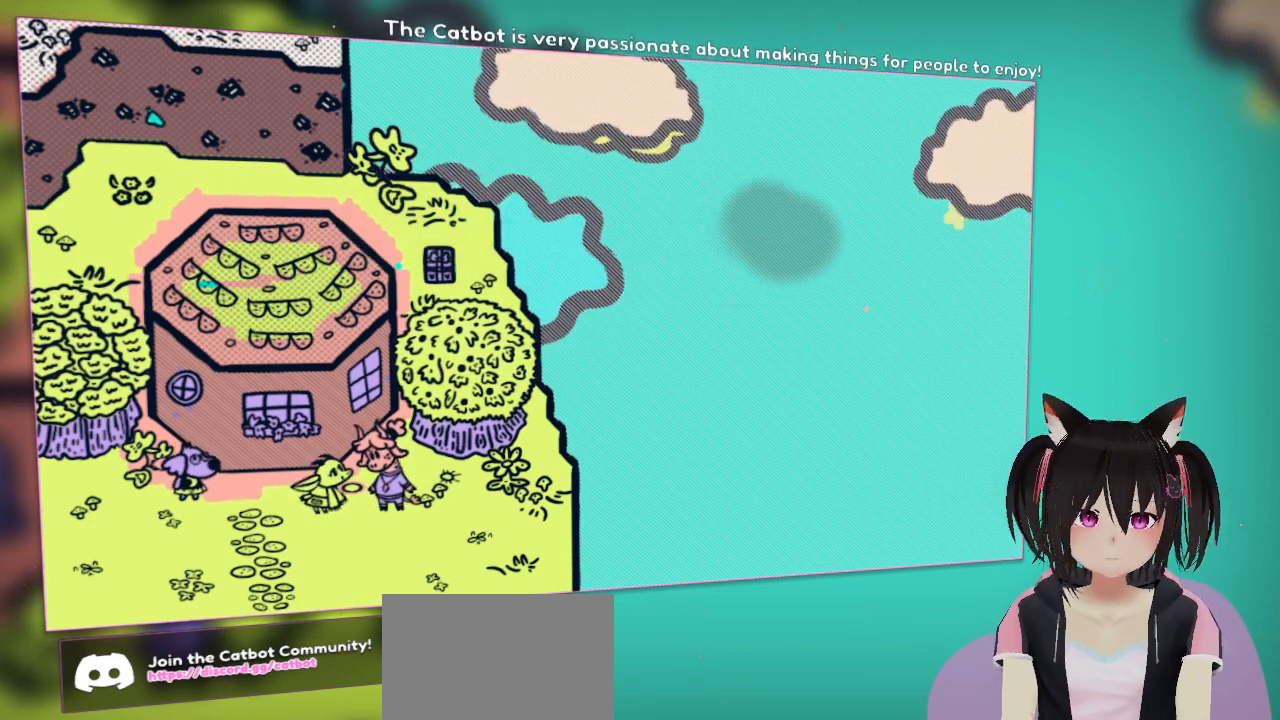
{"buttons": ["DPAD_UP"], "left_stick": "center", "right_stick": "center", "events": [[450, "DPAD_UP", "down"]]}
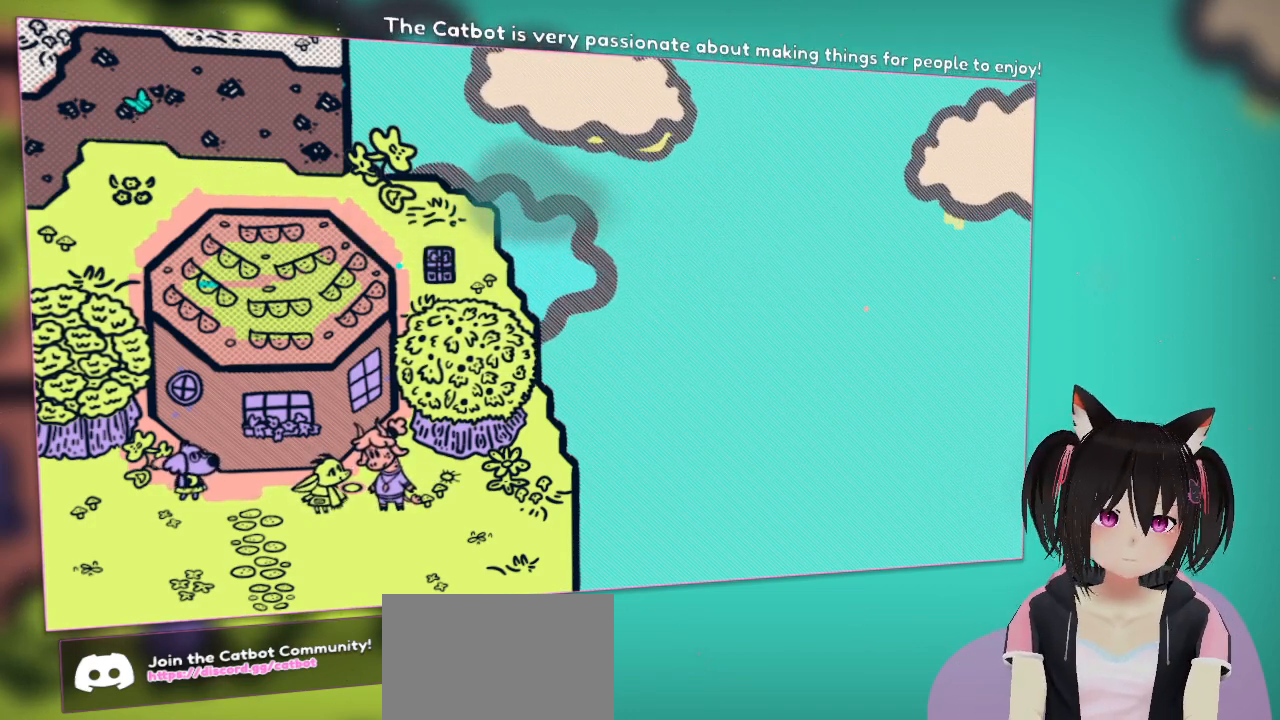
{"buttons": ["B"], "left_stick": "center", "right_stick": "center", "events": [[67, "DPAD_UP", "up"], [150, "DPAD_RIGHT", "down"], [267, "DPAD_RIGHT", "up"], [450, "B", "down"]]}
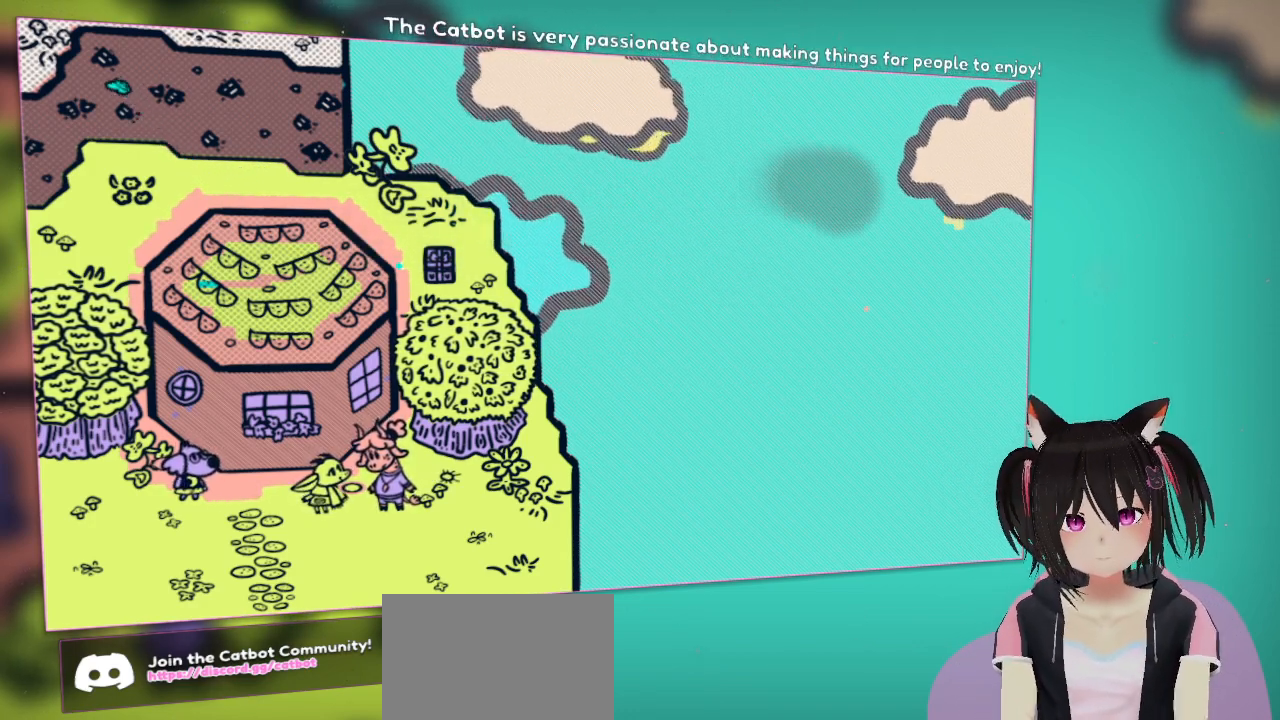
{"buttons": ["DPAD_DOWN"], "left_stick": "center", "right_stick": "center", "events": [[50, "B", "up"], [400, "DPAD_DOWN", "down"]]}
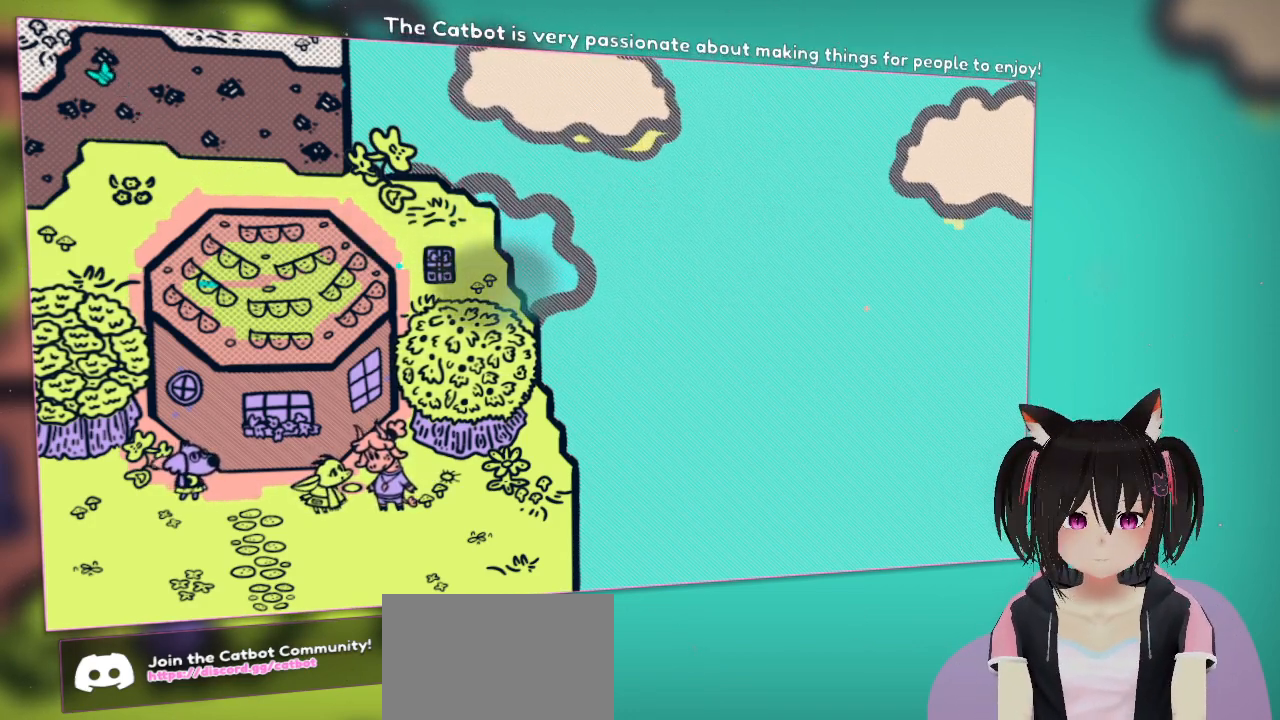
{"buttons": [], "left_stick": "center", "right_stick": "center", "events": [[33, "DPAD_DOWN", "up"], [133, "DPAD_DOWN", "down"], [250, "DPAD_DOWN", "up"]]}
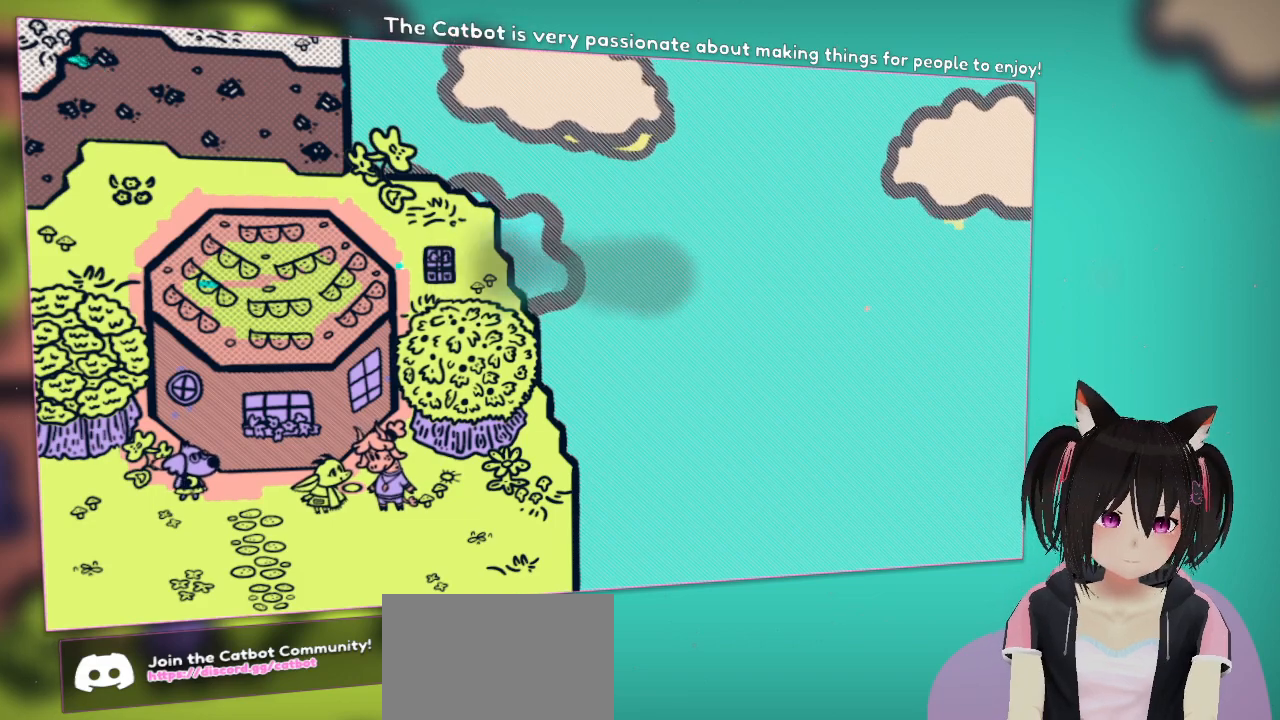
{"buttons": [], "left_stick": "center", "right_stick": "center", "events": [[133, "DPAD_UP", "down"], [250, "DPAD_UP", "up"], [367, "DPAD_UP", "down"], [450, "DPAD_UP", "up"]]}
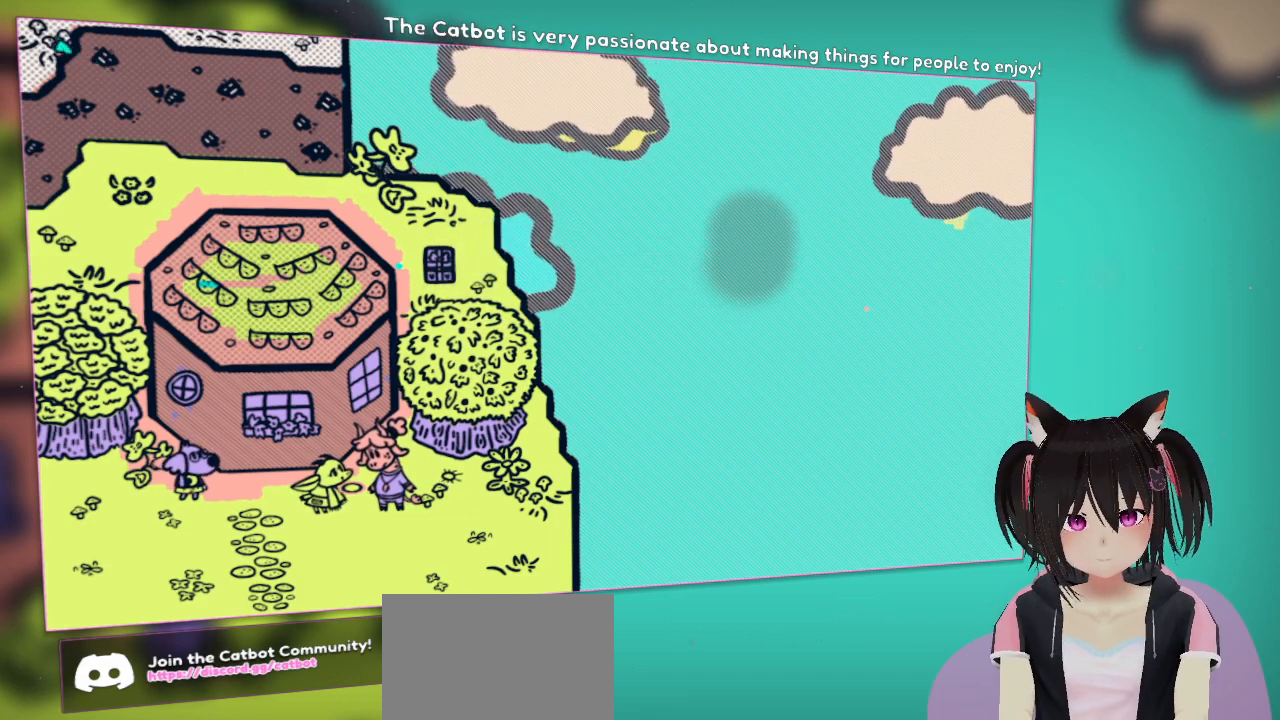
{"buttons": [], "left_stick": "center", "right_stick": "center", "events": [[117, "DPAD_RIGHT", "down"], [233, "DPAD_RIGHT", "up"], [367, "DPAD_DOWN", "down"], [483, "DPAD_DOWN", "up"]]}
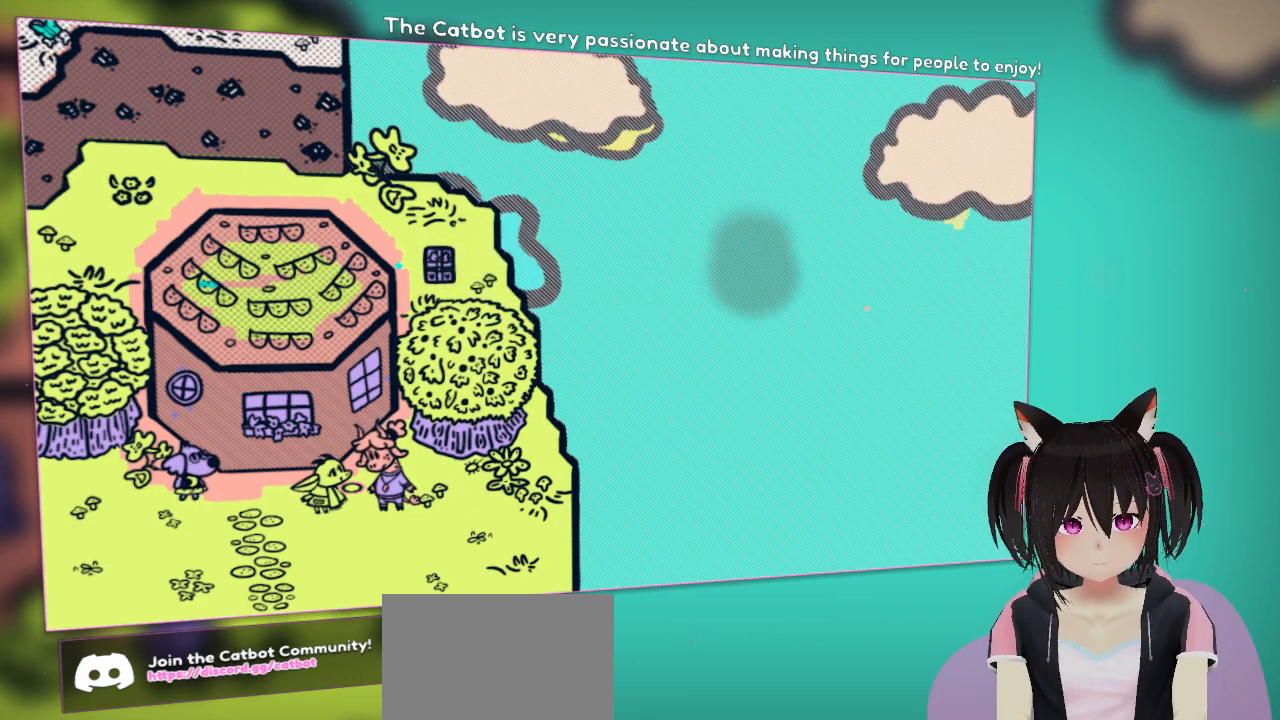
{"buttons": [], "left_stick": "center", "right_stick": "center", "events": [[50, "DPAD_DOWN", "down"], [167, "DPAD_DOWN", "up"]]}
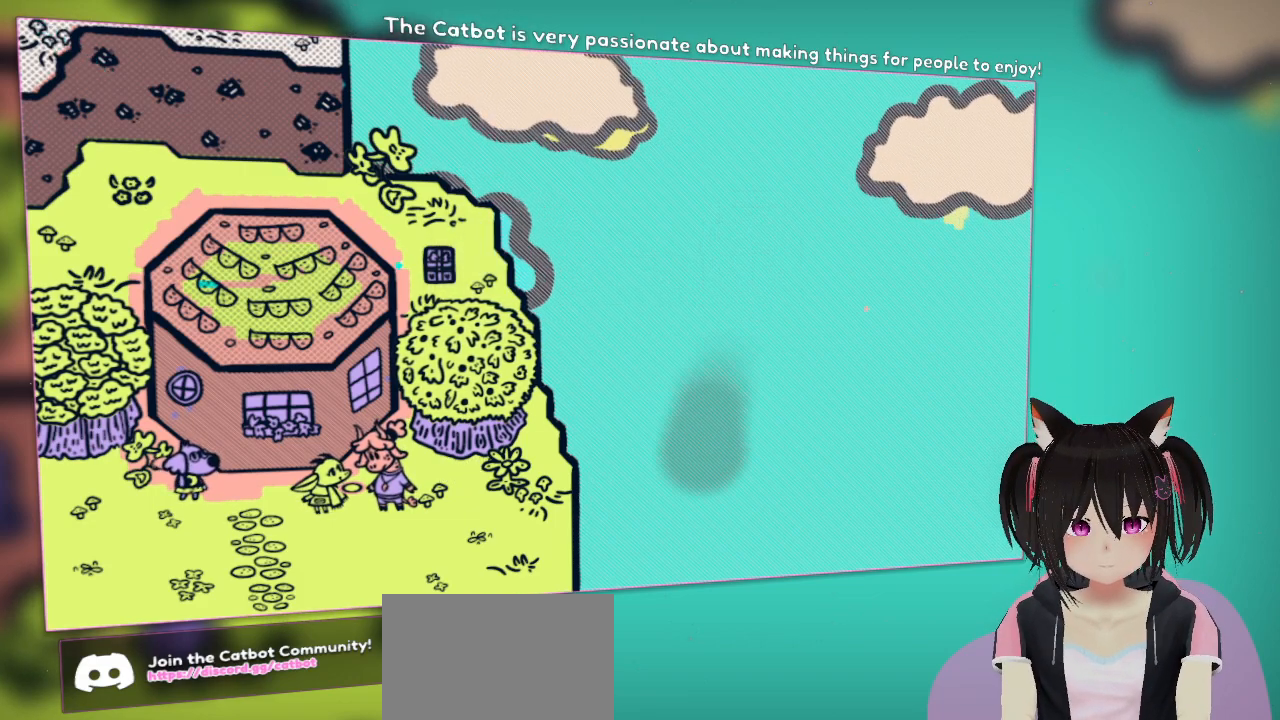
{"buttons": [], "left_stick": "center", "right_stick": "center", "events": []}
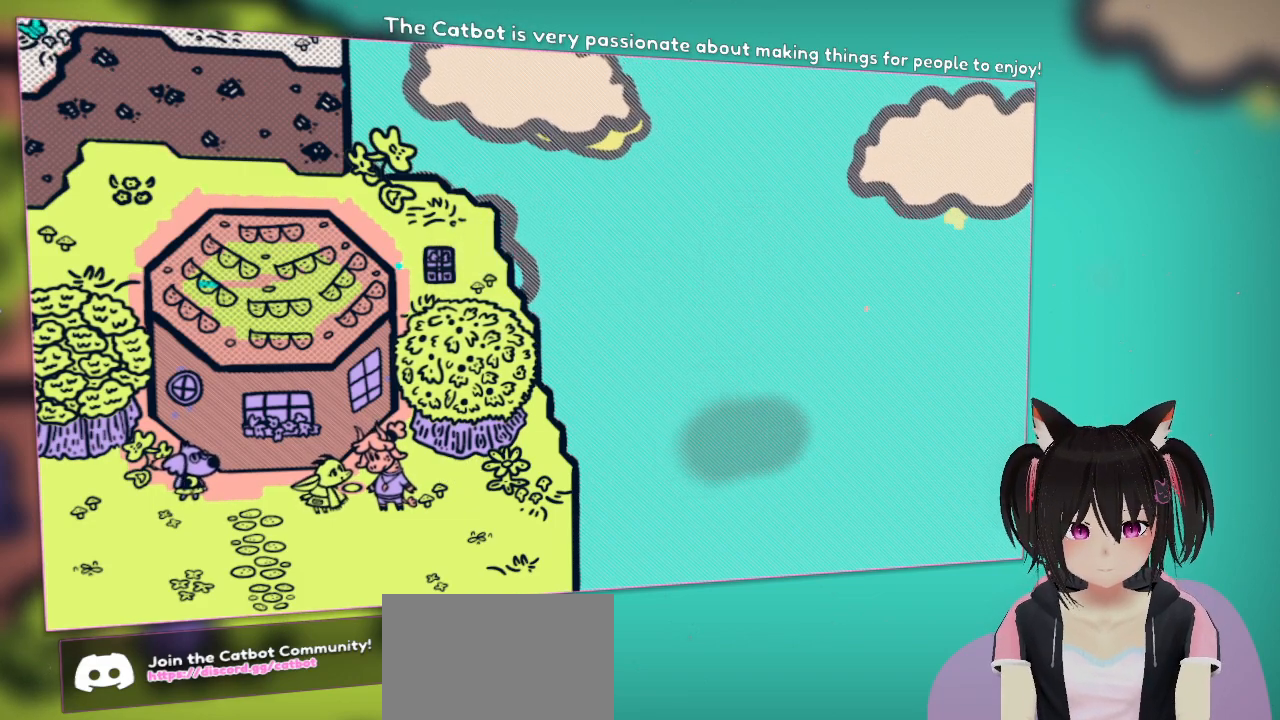
{"buttons": [], "left_stick": "center", "right_stick": "center", "events": []}
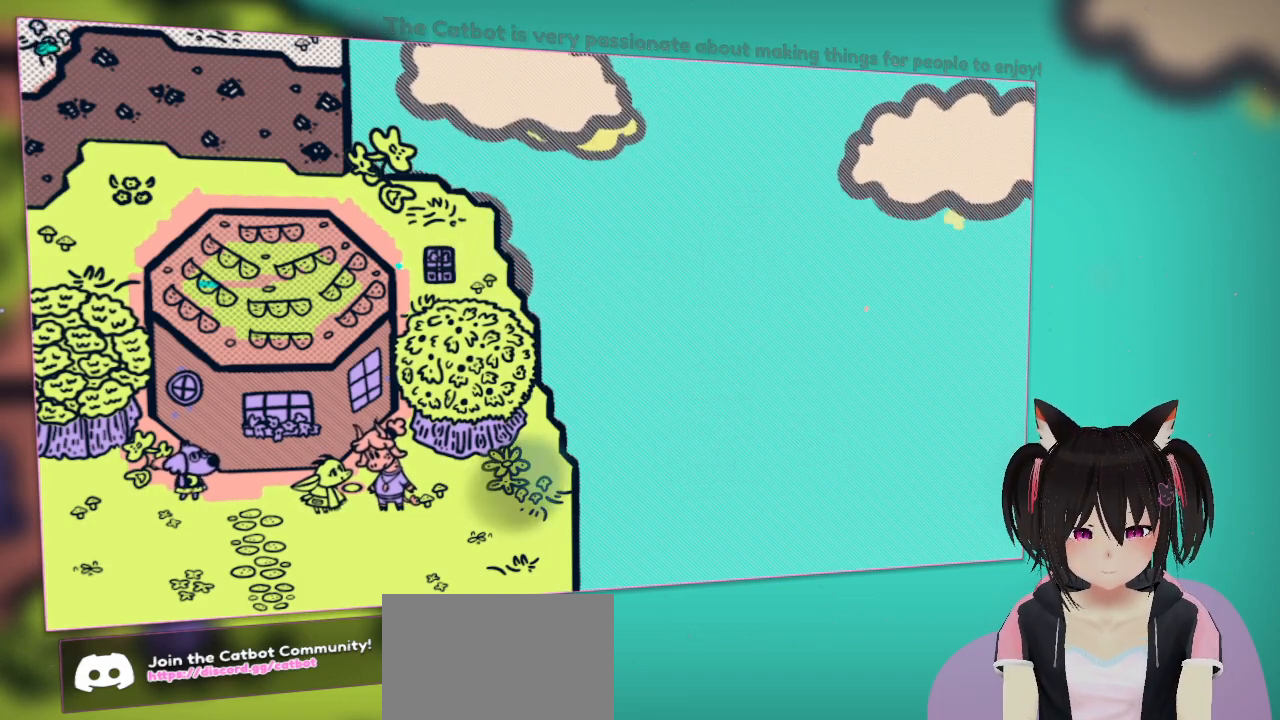
{"buttons": [], "left_stick": "center", "right_stick": "center", "events": []}
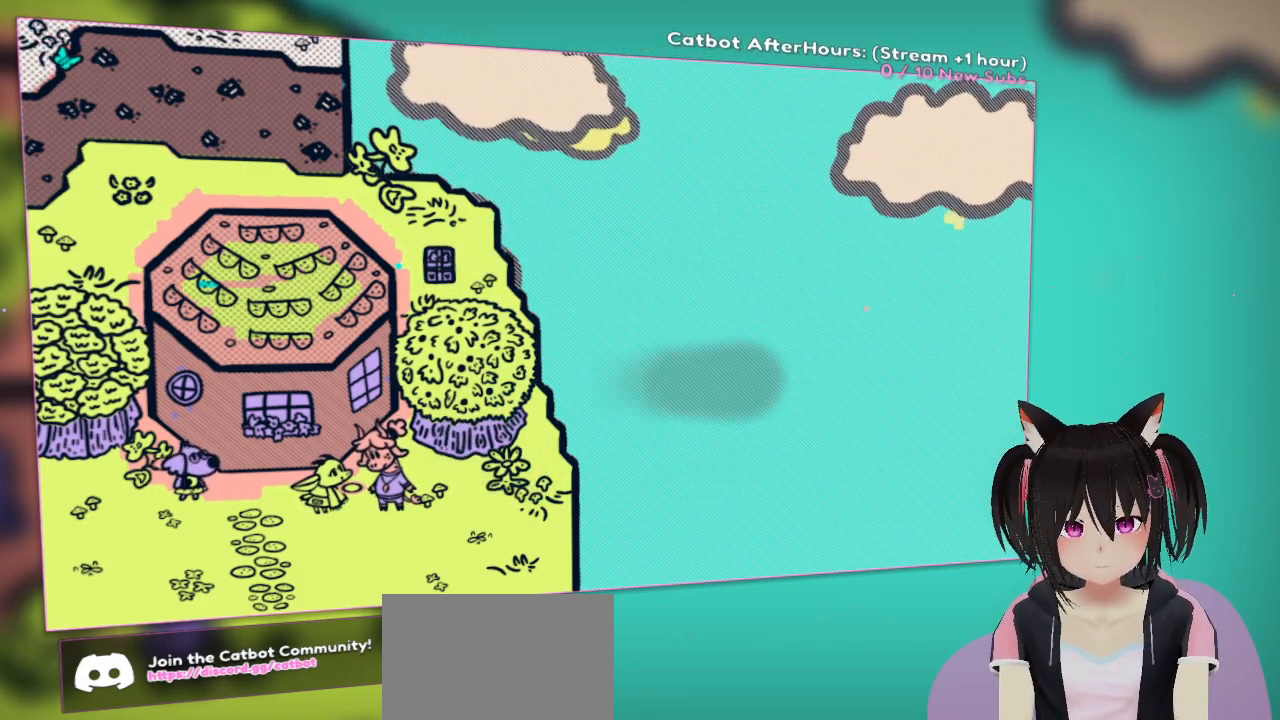
{"buttons": [], "left_stick": "center", "right_stick": "center", "events": []}
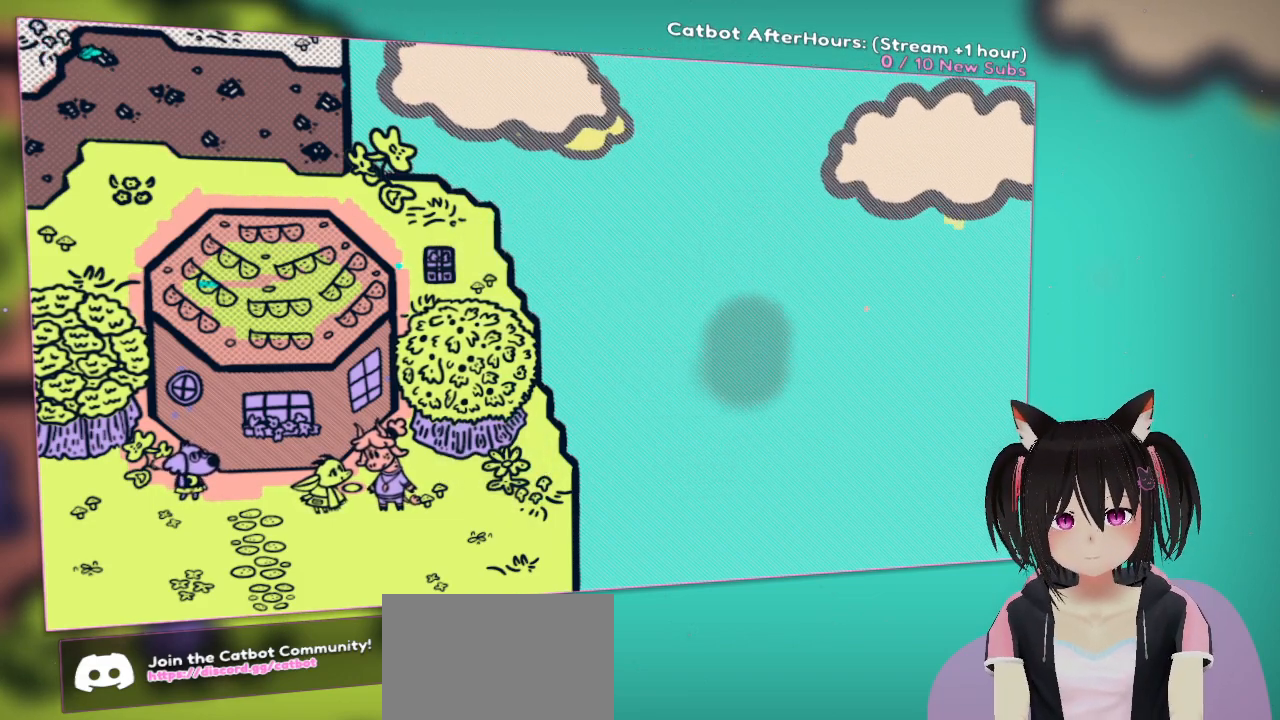
{"buttons": ["DPAD_DOWN"], "left_stick": "center", "right_stick": "center", "events": [[433, "DPAD_DOWN", "down"]]}
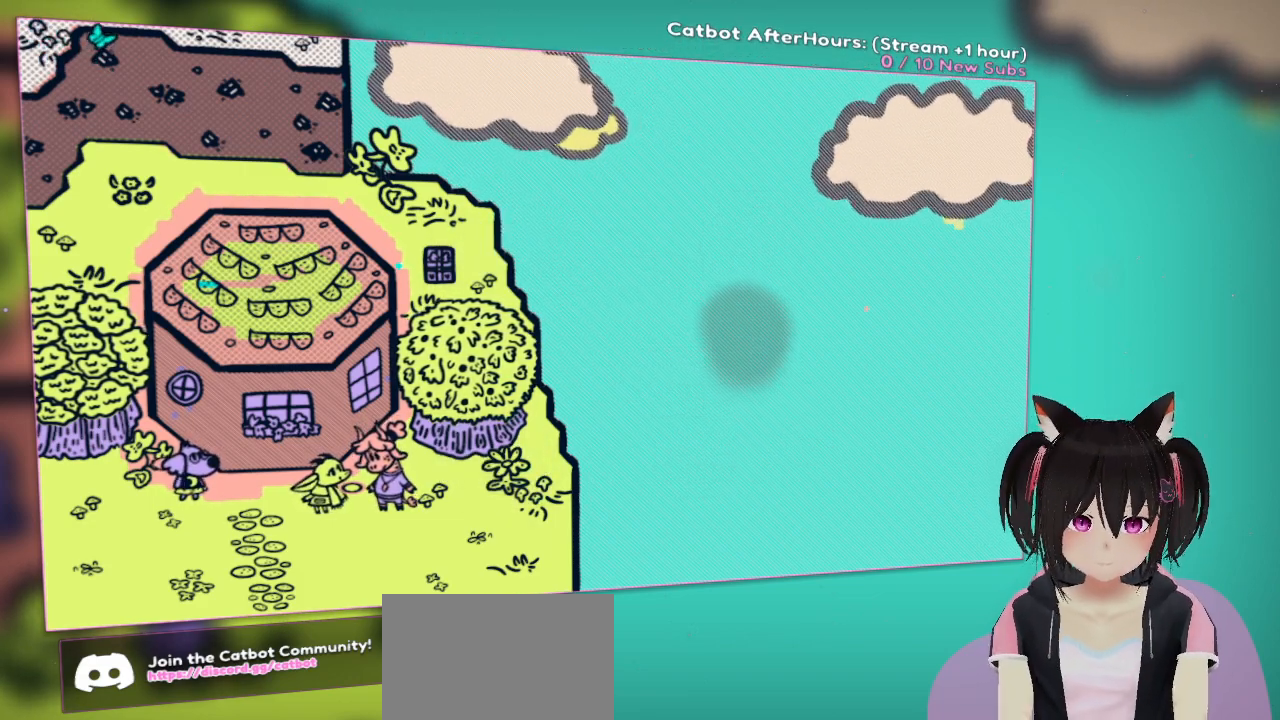
{"buttons": ["DPAD_DOWN"], "left_stick": "center", "right_stick": "center", "events": []}
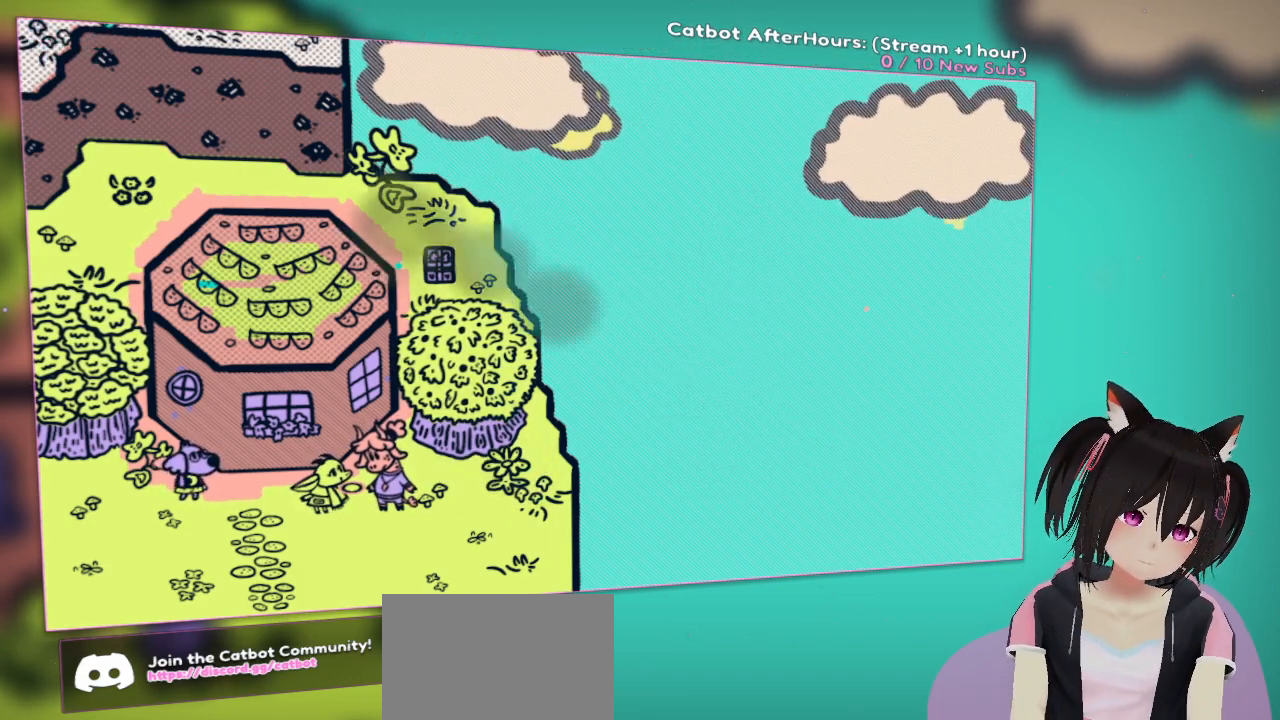
{"buttons": ["DPAD_DOWN"], "left_stick": "center", "right_stick": "center", "events": []}
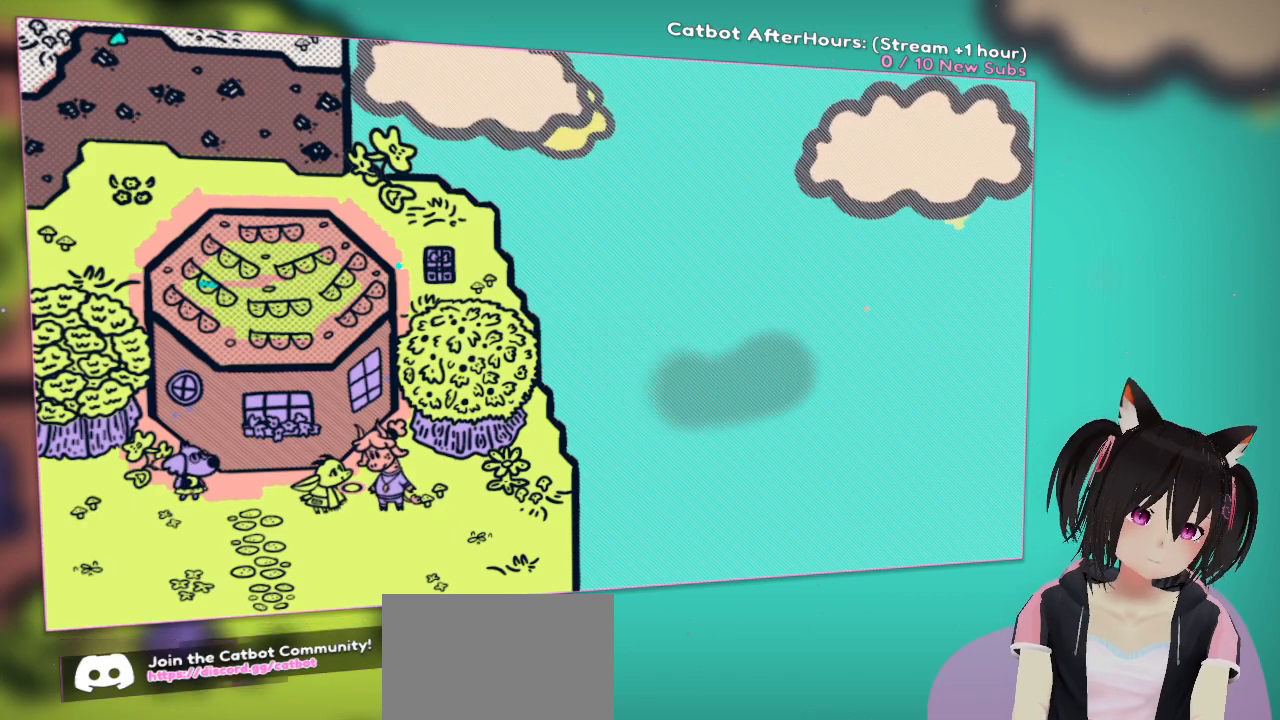
{"buttons": [], "left_stick": "center", "right_stick": "center", "events": [[83, "DPAD_DOWN", "up"]]}
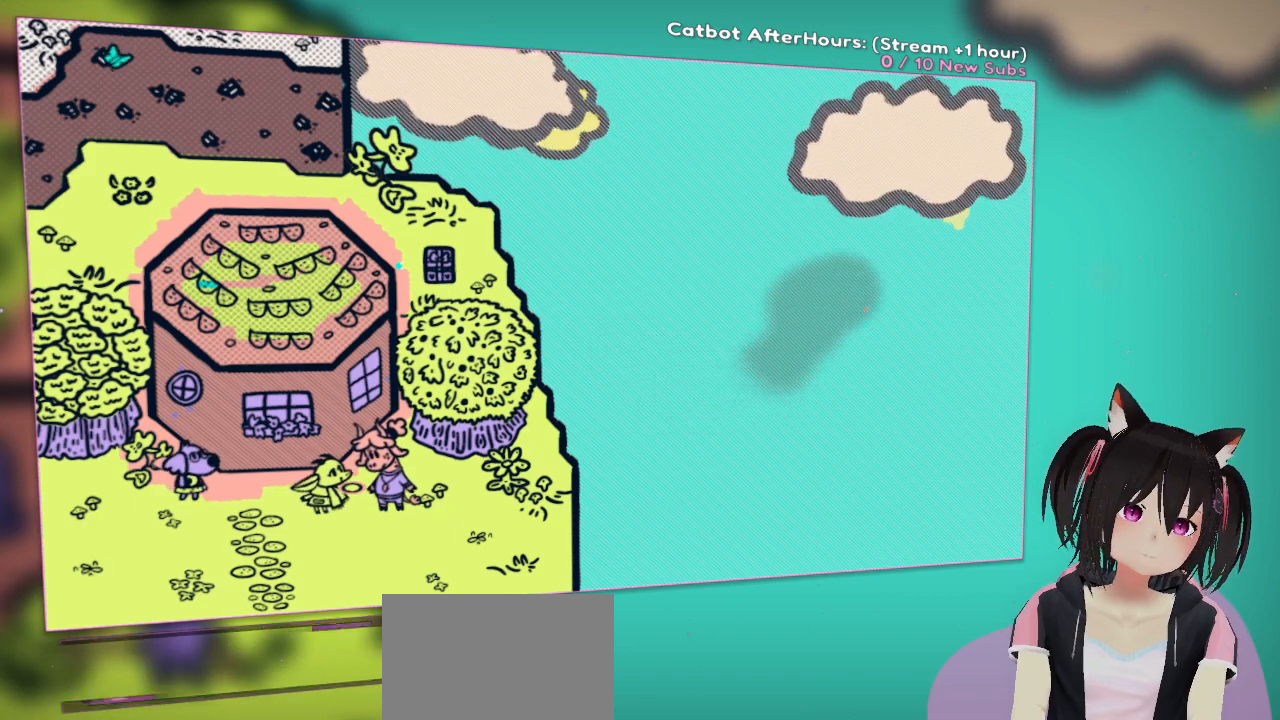
{"buttons": [], "left_stick": "center", "right_stick": "center", "events": []}
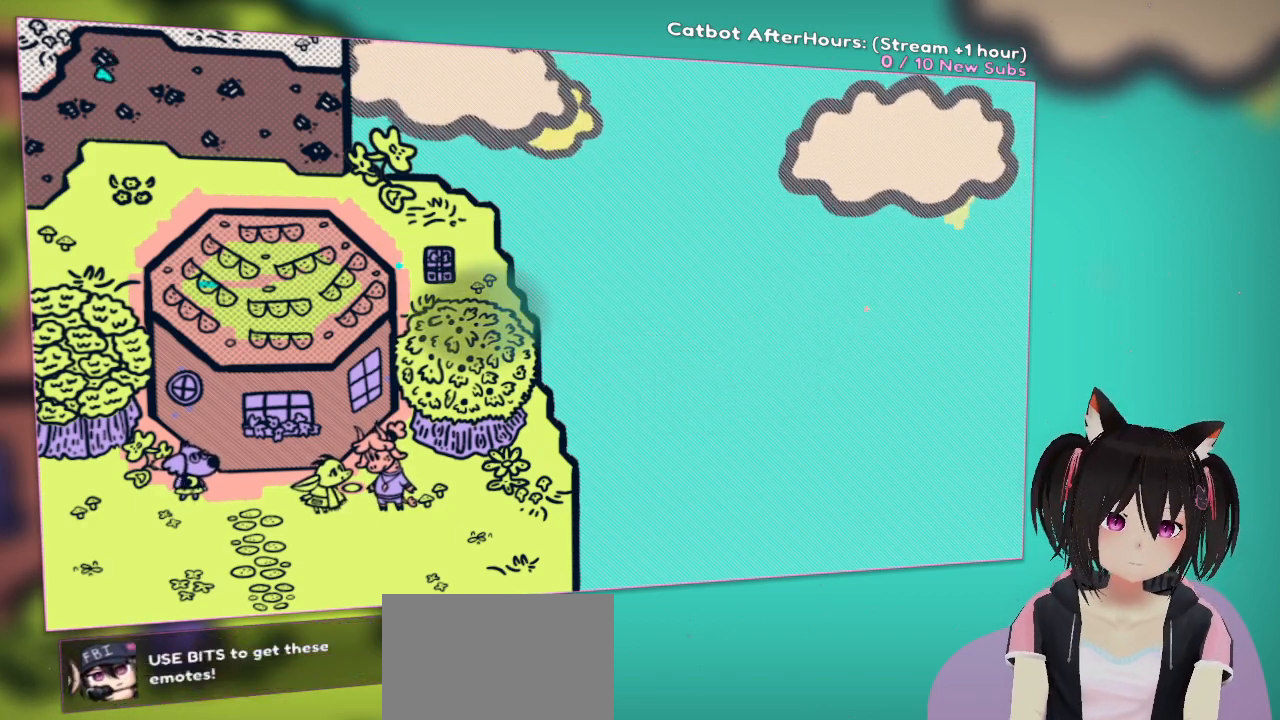
{"buttons": ["DPAD_UP"], "left_stick": "center", "right_stick": "center", "events": [[383, "DPAD_UP", "down"]]}
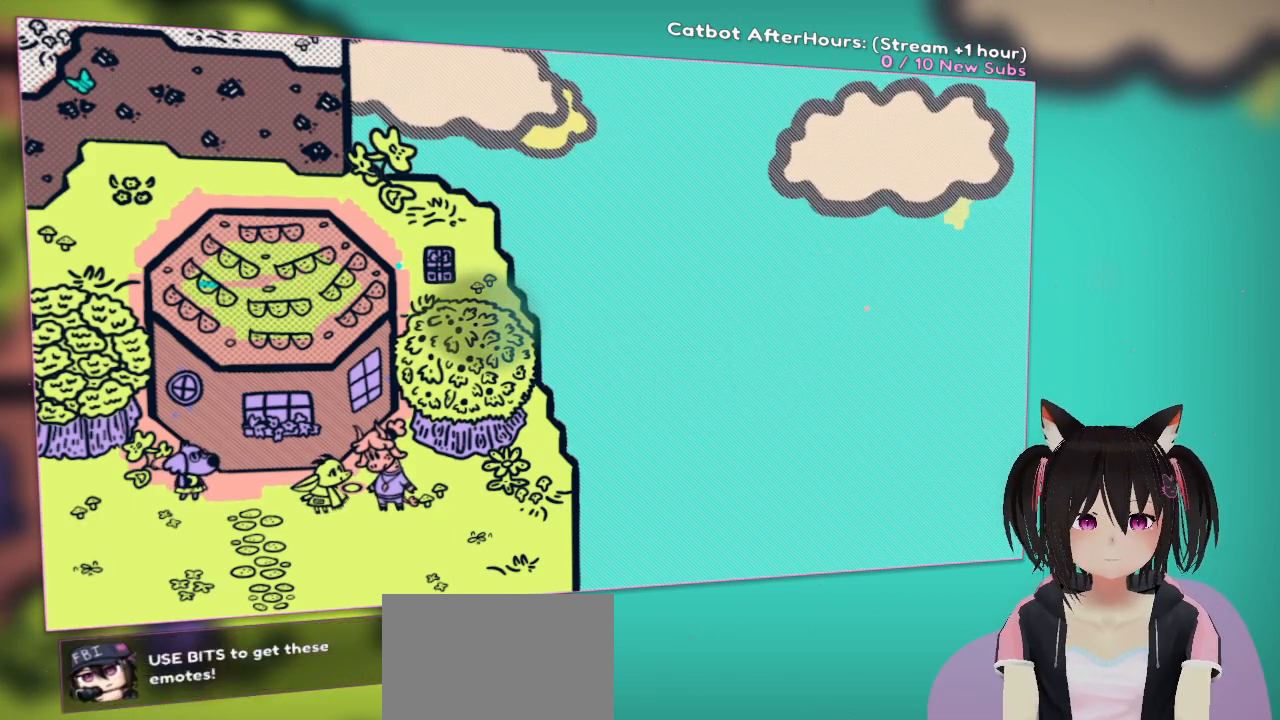
{"buttons": [], "left_stick": "center", "right_stick": "center", "events": [[17, "DPAD_UP", "up"]]}
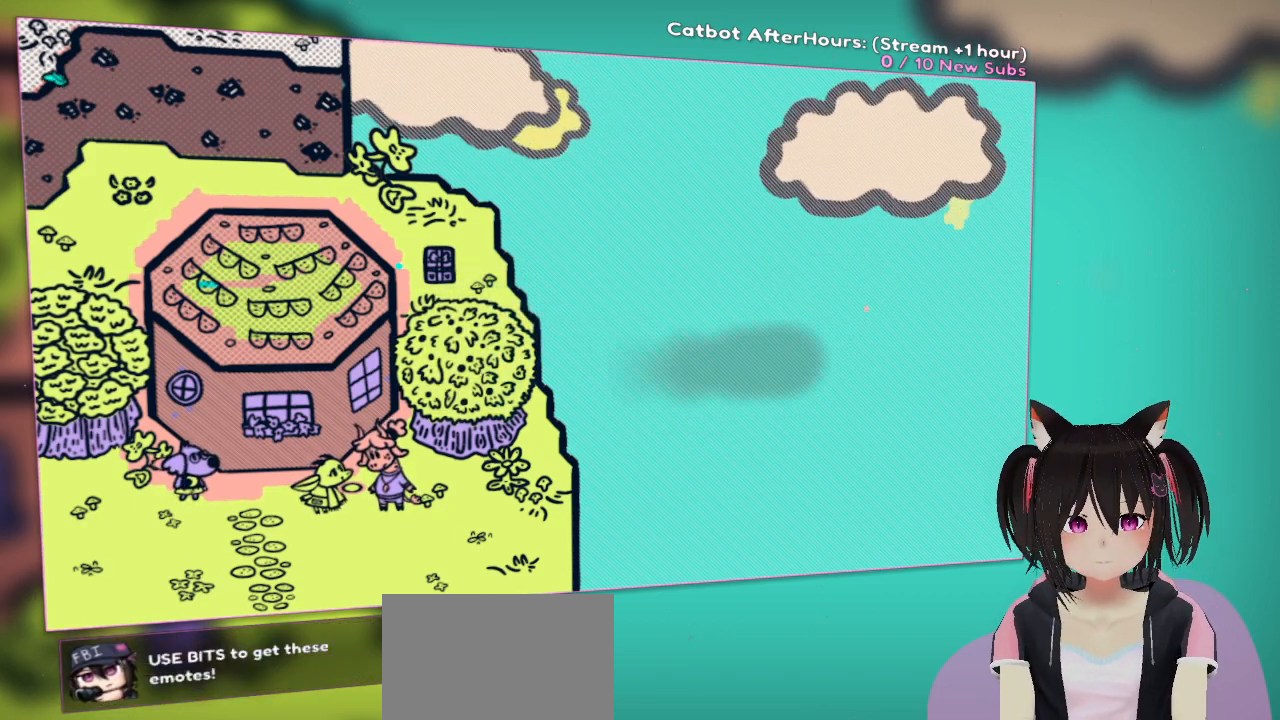
{"buttons": ["DPAD_UP"], "left_stick": "center", "right_stick": "center", "events": [[200, "DPAD_UP", "down"], [283, "DPAD_UP", "up"], [383, "DPAD_UP", "down"]]}
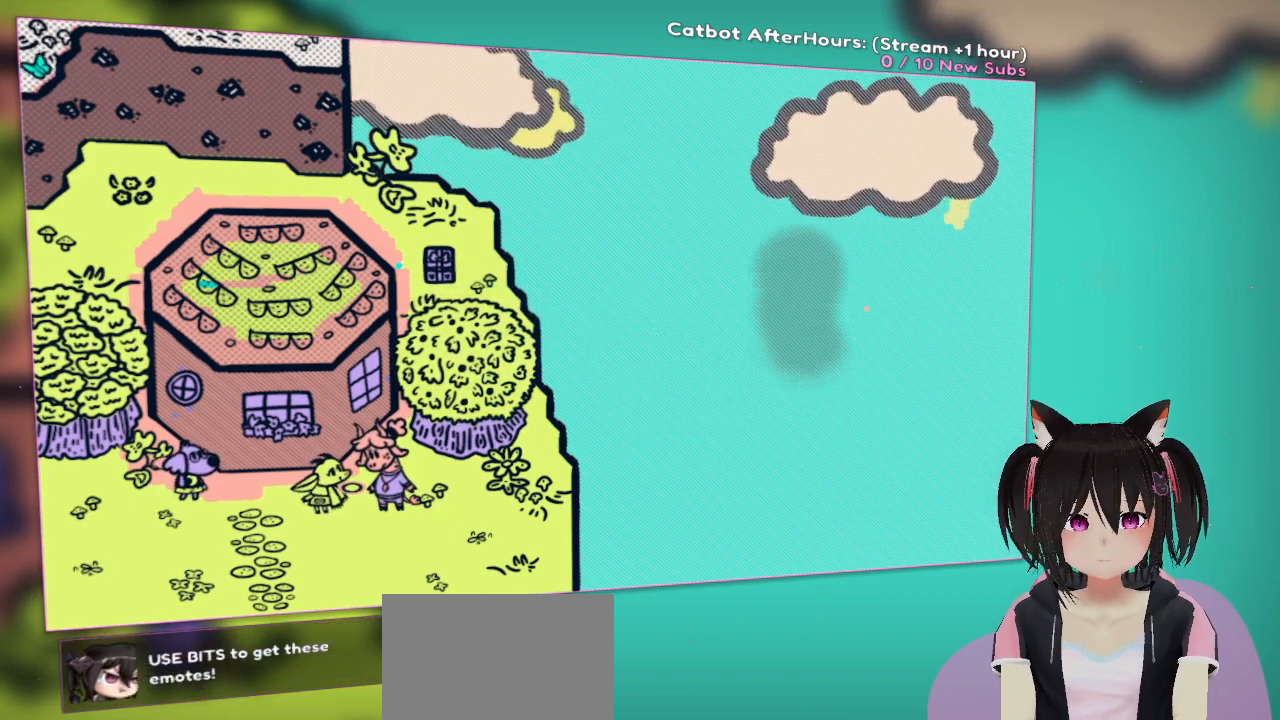
{"buttons": ["DPAD_DOWN"], "left_stick": "center", "right_stick": "center", "events": [[17, "DPAD_UP", "up"], [117, "DPAD_UP", "down"], [217, "DPAD_UP", "up"], [500, "DPAD_DOWN", "down"]]}